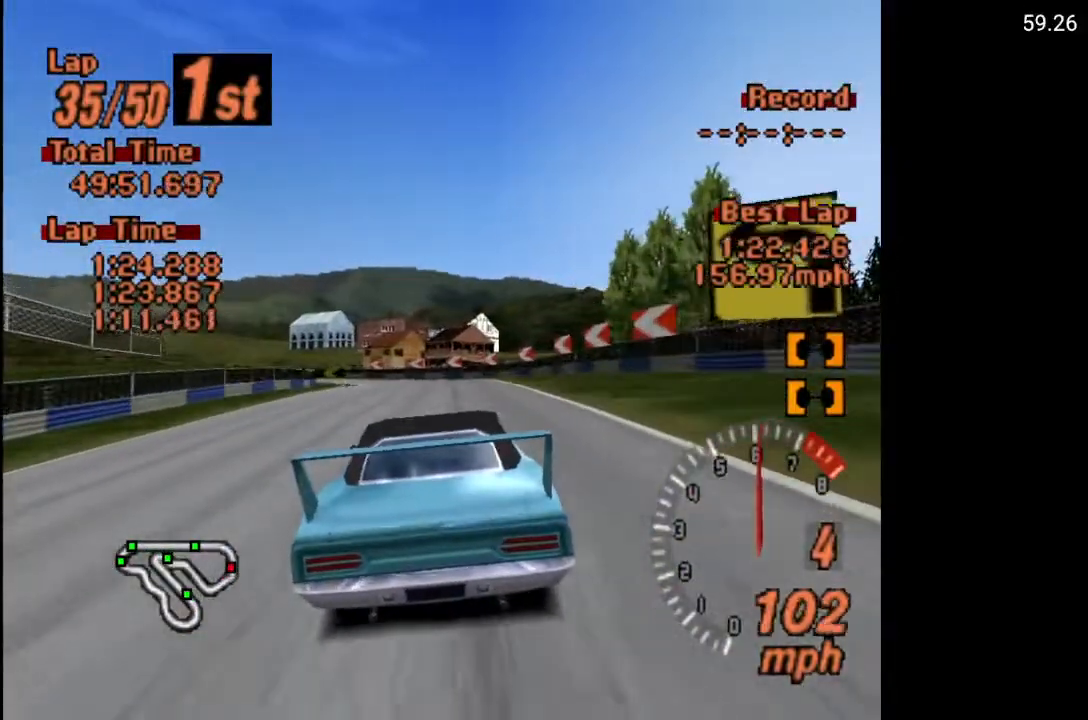
Gameplay with a controller (Xbox layout); each line is a JSON object with the inputs held at the frame after it. "events" lists button and stick changes between this image and that frame as [ms after this image, input, new state], when the widget could be followed in between.
{"buttons": ["A"], "left_stick": "center", "right_stick": "center", "events": [[317, "DPAD_LEFT", "down"], [450, "DPAD_LEFT", "up"]]}
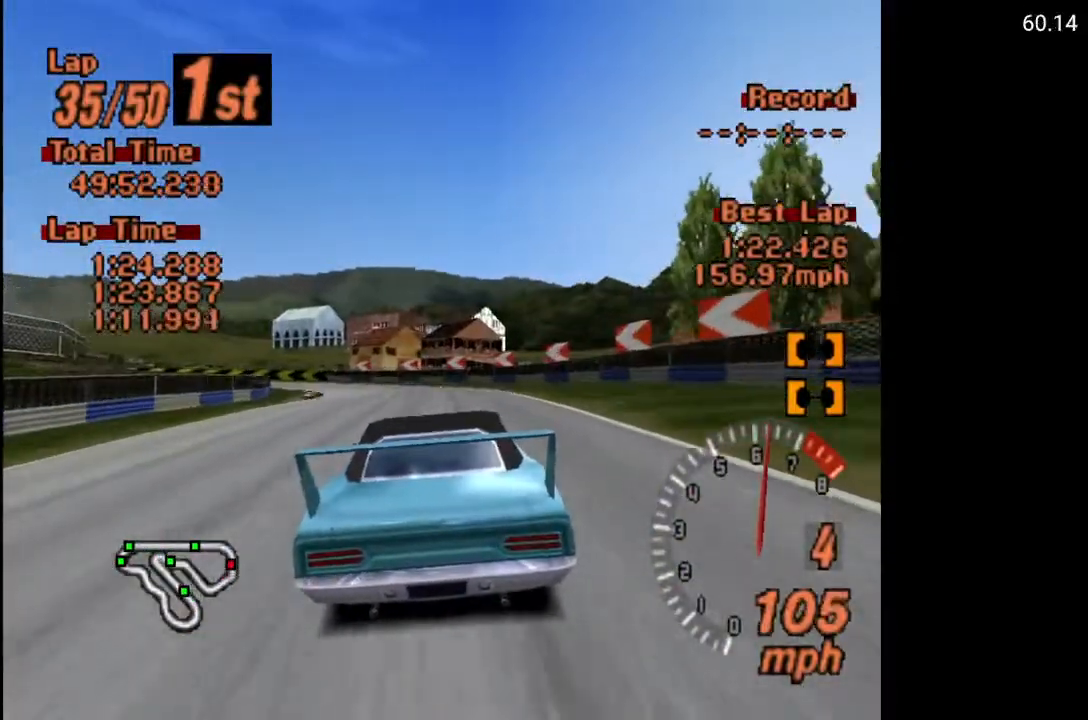
{"buttons": ["DPAD_LEFT"], "left_stick": "center", "right_stick": "center", "events": [[250, "DPAD_LEFT", "down"], [333, "A", "up"]]}
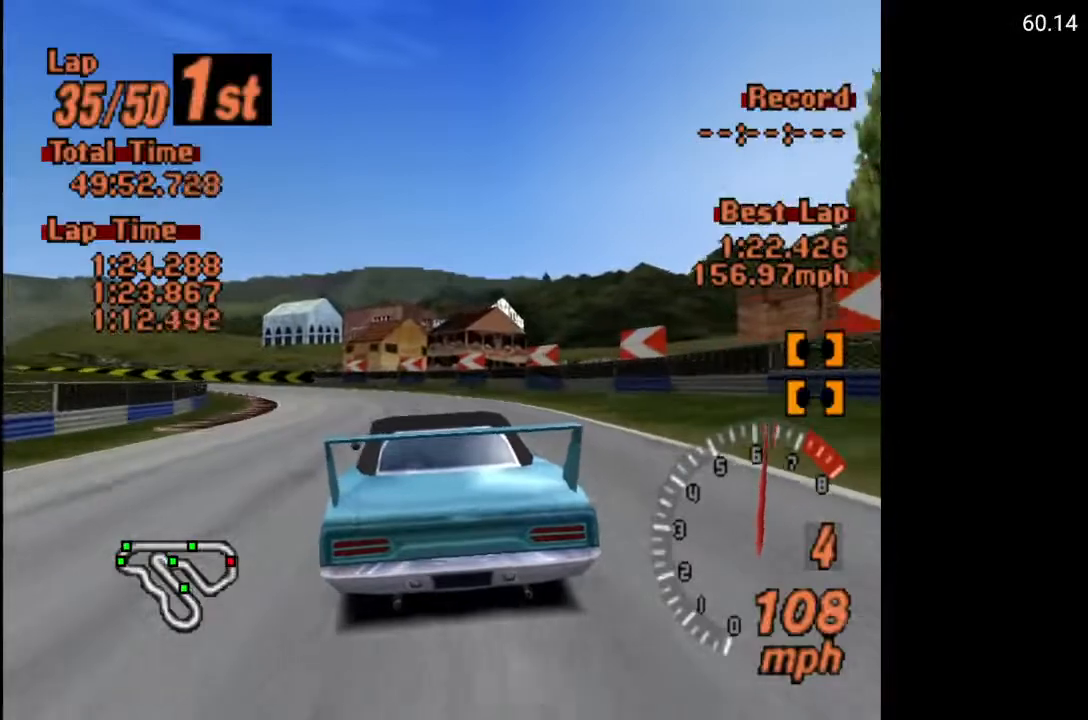
{"buttons": ["DPAD_LEFT"], "left_stick": "center", "right_stick": "center", "events": [[200, "DPAD_LEFT", "up"], [317, "DPAD_LEFT", "down"]]}
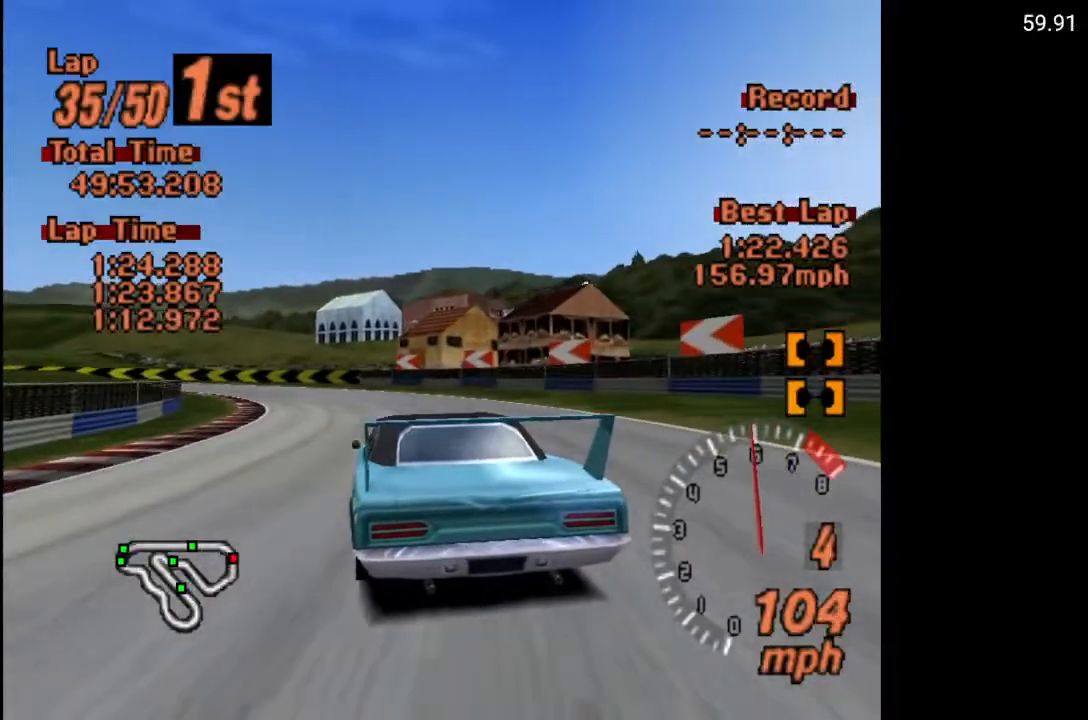
{"buttons": ["DPAD_LEFT"], "left_stick": "center", "right_stick": "center", "events": []}
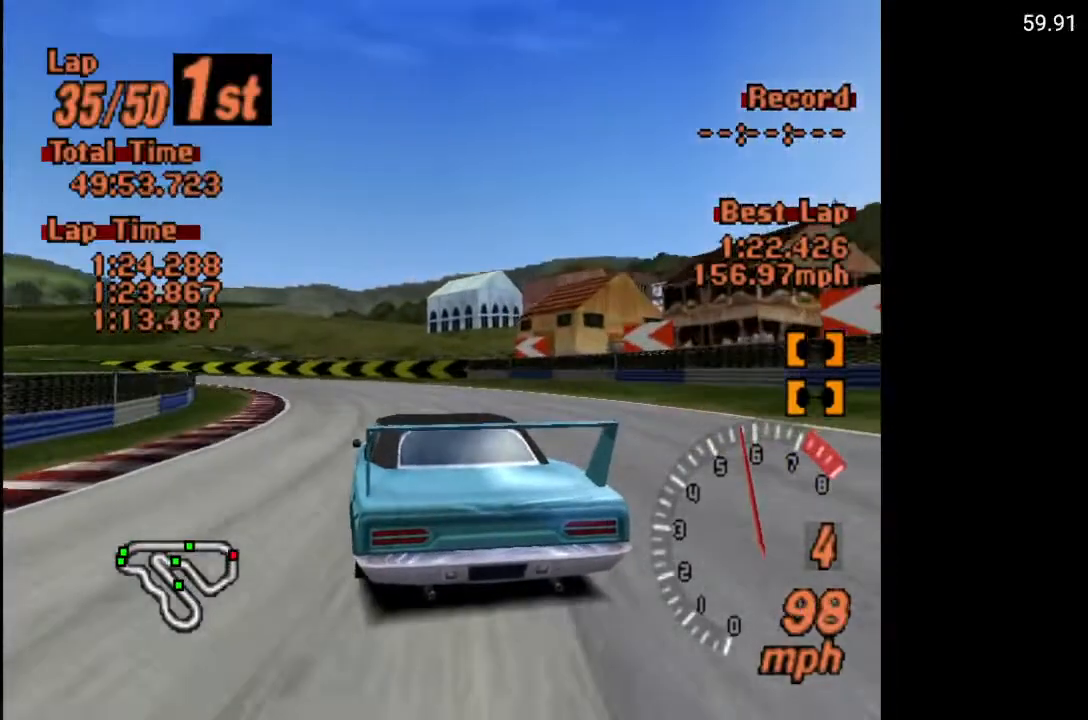
{"buttons": ["DPAD_LEFT"], "left_stick": "center", "right_stick": "center", "events": []}
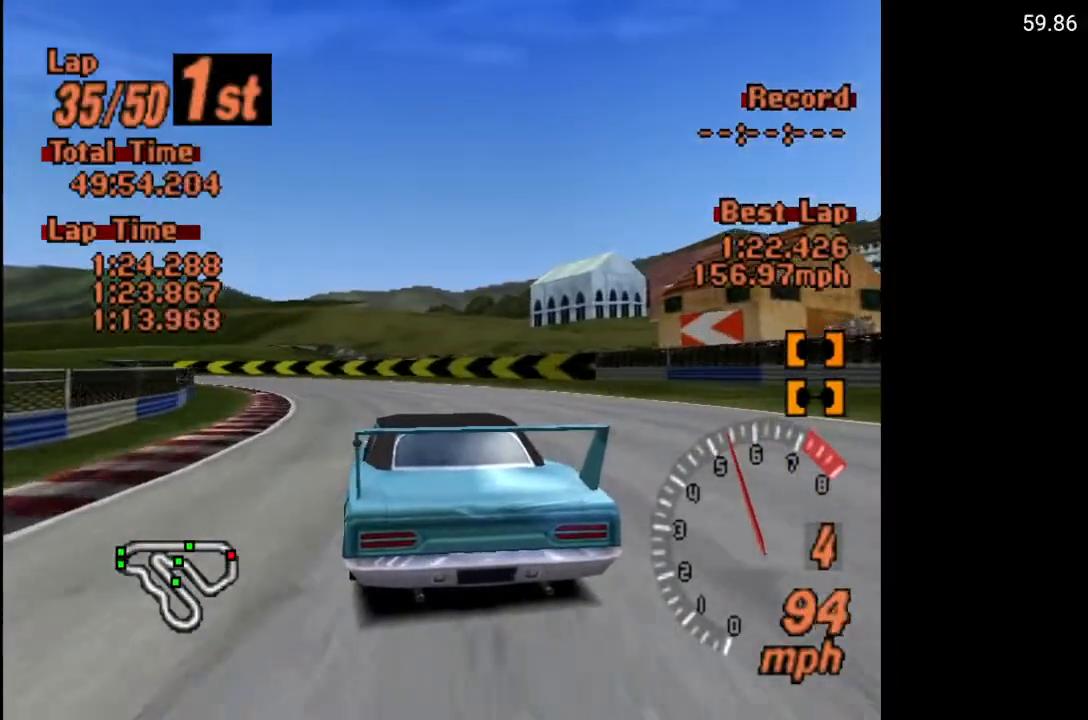
{"buttons": ["DPAD_LEFT"], "left_stick": "center", "right_stick": "center", "events": []}
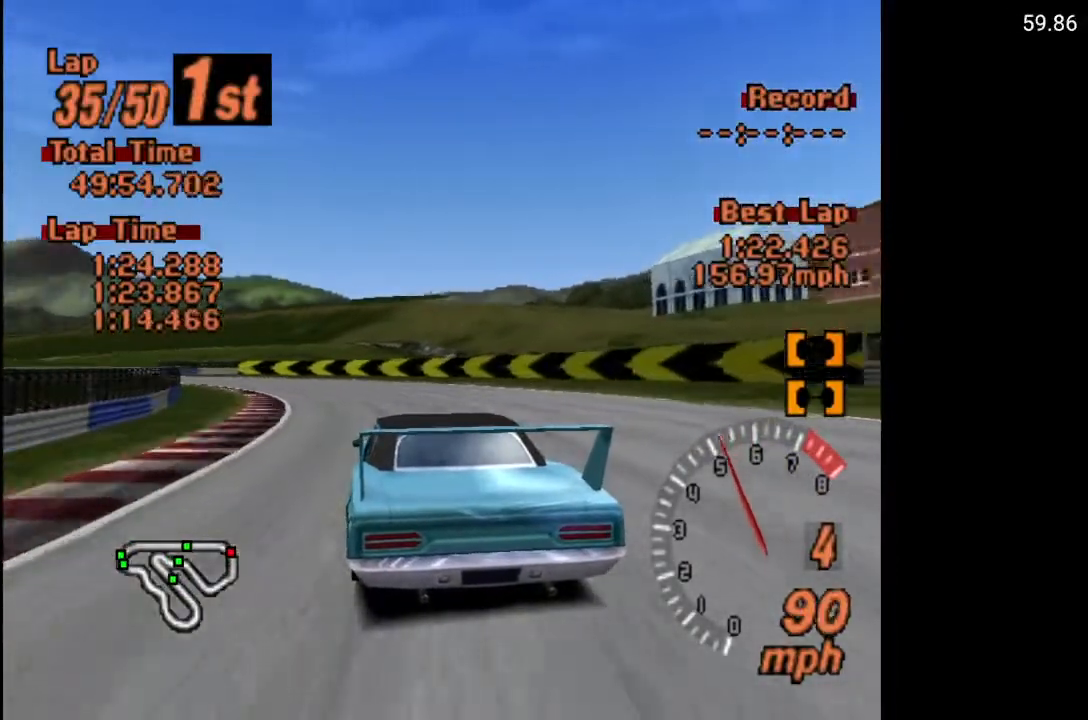
{"buttons": ["A", "DPAD_LEFT"], "left_stick": "center", "right_stick": "center", "events": [[383, "A", "down"]]}
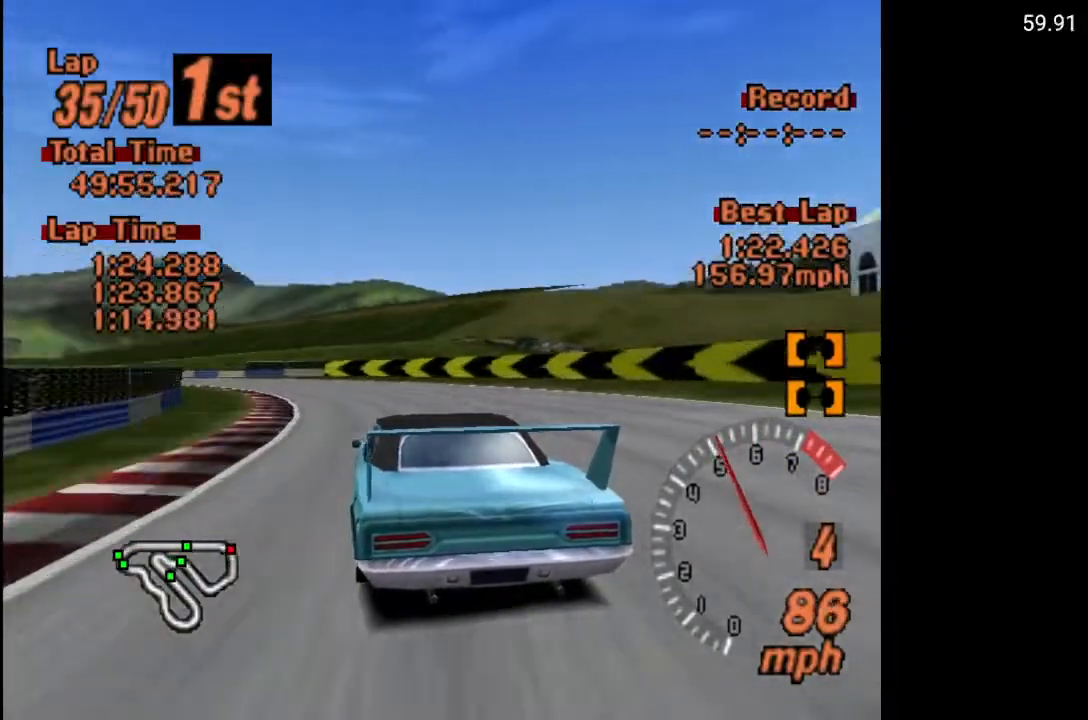
{"buttons": ["A", "DPAD_LEFT"], "left_stick": "center", "right_stick": "center", "events": []}
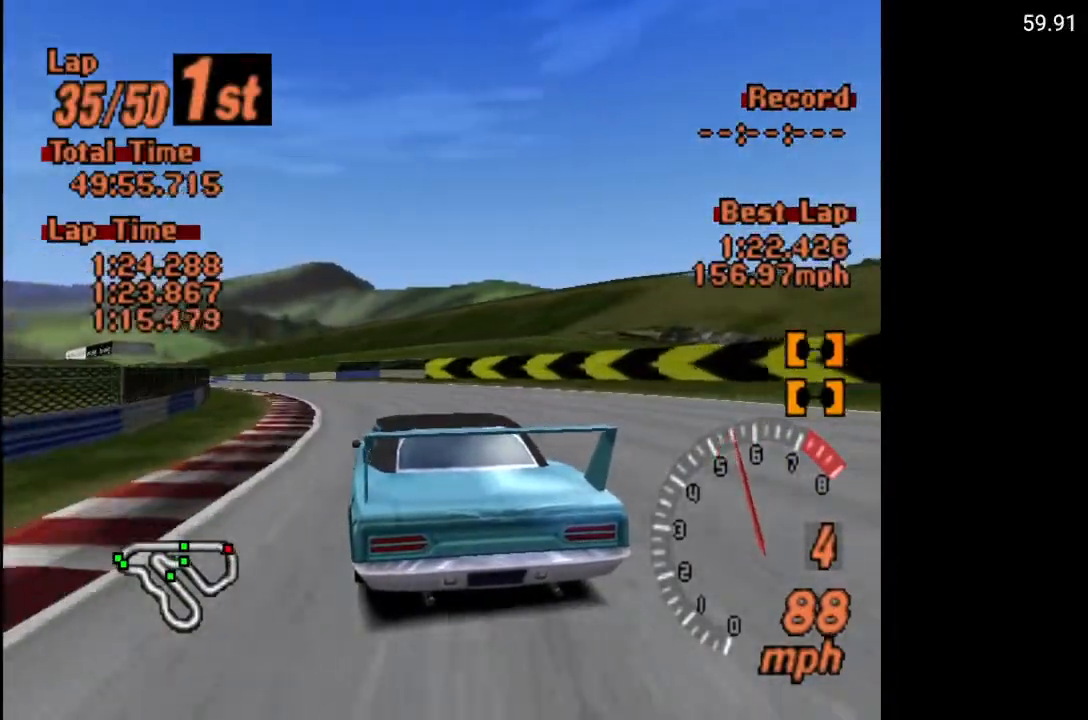
{"buttons": ["A", "DPAD_LEFT"], "left_stick": "center", "right_stick": "center", "events": []}
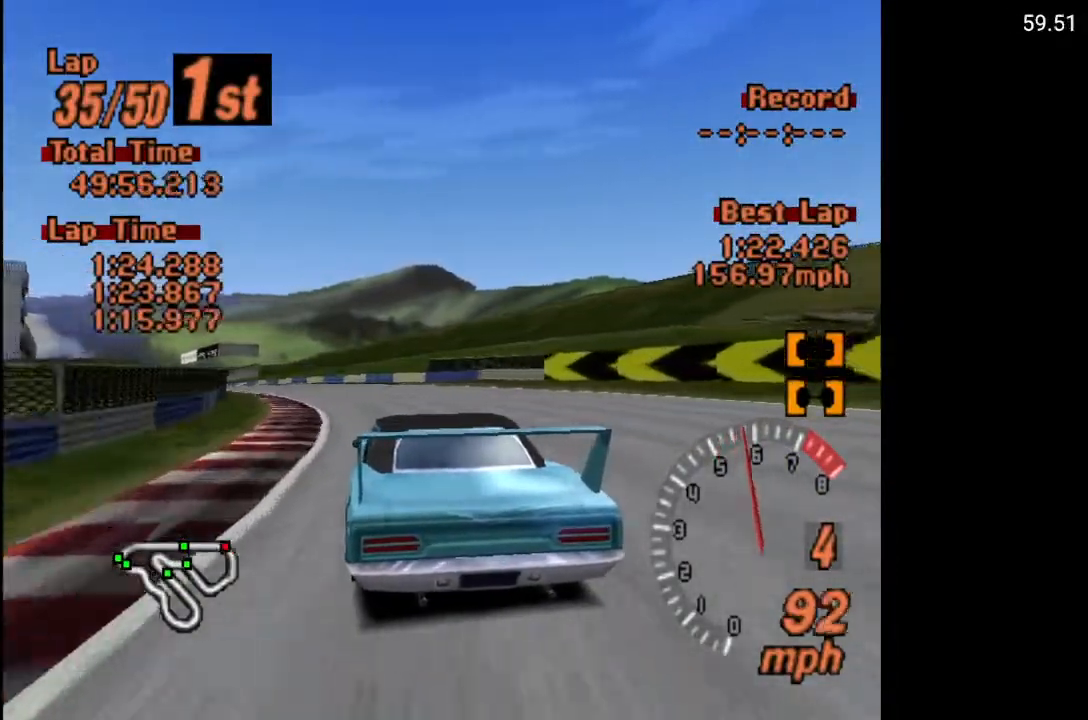
{"buttons": ["A"], "left_stick": "center", "right_stick": "center", "events": [[233, "DPAD_LEFT", "up"]]}
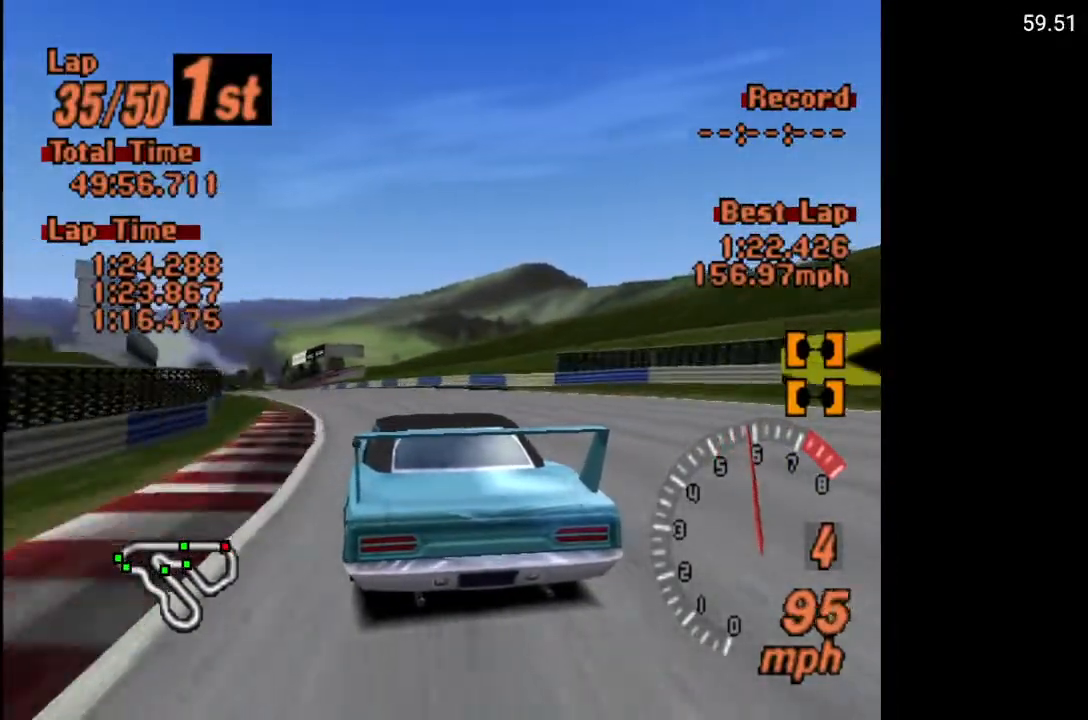
{"buttons": ["A", "DPAD_LEFT"], "left_stick": "center", "right_stick": "center", "events": [[150, "DPAD_LEFT", "down"], [250, "DPAD_LEFT", "up"], [467, "DPAD_LEFT", "down"]]}
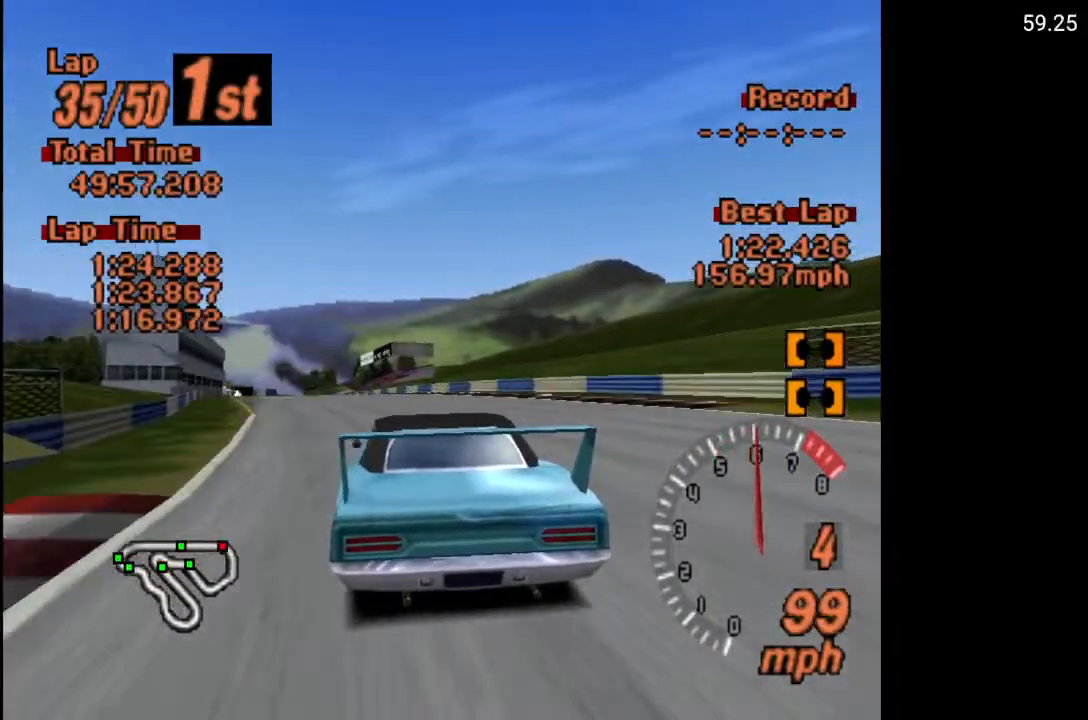
{"buttons": ["A", "DPAD_LEFT"], "left_stick": "center", "right_stick": "center", "events": [[83, "DPAD_LEFT", "up"], [417, "DPAD_LEFT", "down"]]}
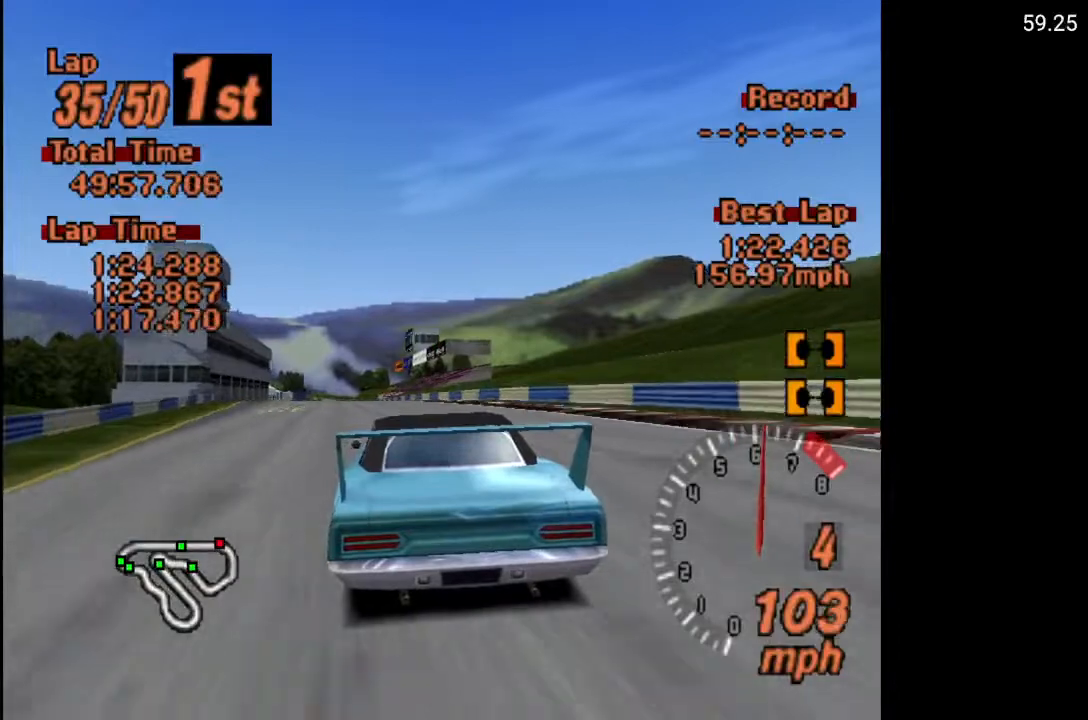
{"buttons": ["A"], "left_stick": "center", "right_stick": "center", "events": [[33, "DPAD_LEFT", "up"], [333, "DPAD_LEFT", "down"], [450, "DPAD_LEFT", "up"]]}
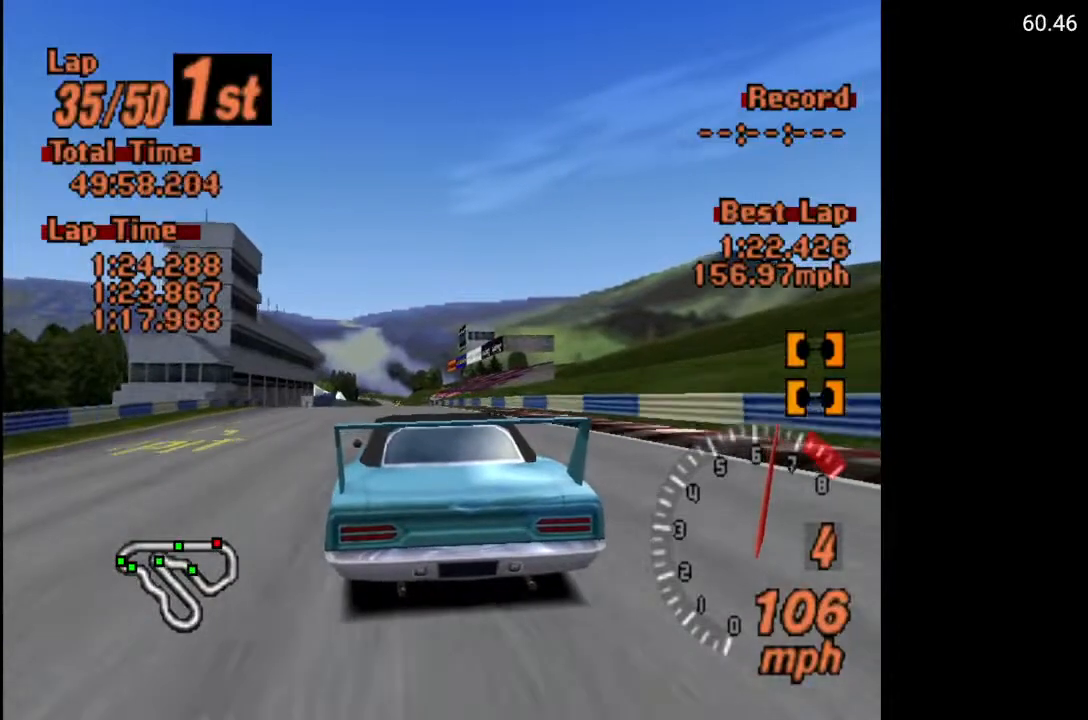
{"buttons": ["A"], "left_stick": "center", "right_stick": "center", "events": [[167, "DPAD_RIGHT", "down"], [233, "DPAD_RIGHT", "up"]]}
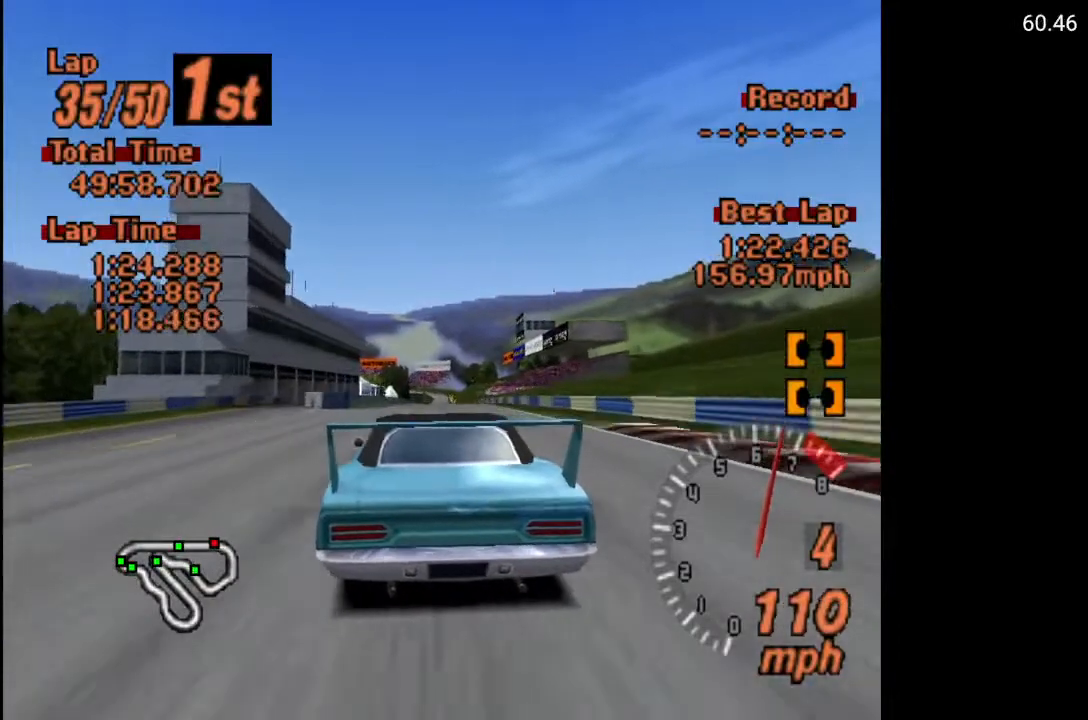
{"buttons": ["A"], "left_stick": "center", "right_stick": "center", "events": [[133, "DPAD_RIGHT", "down"], [233, "DPAD_RIGHT", "up"]]}
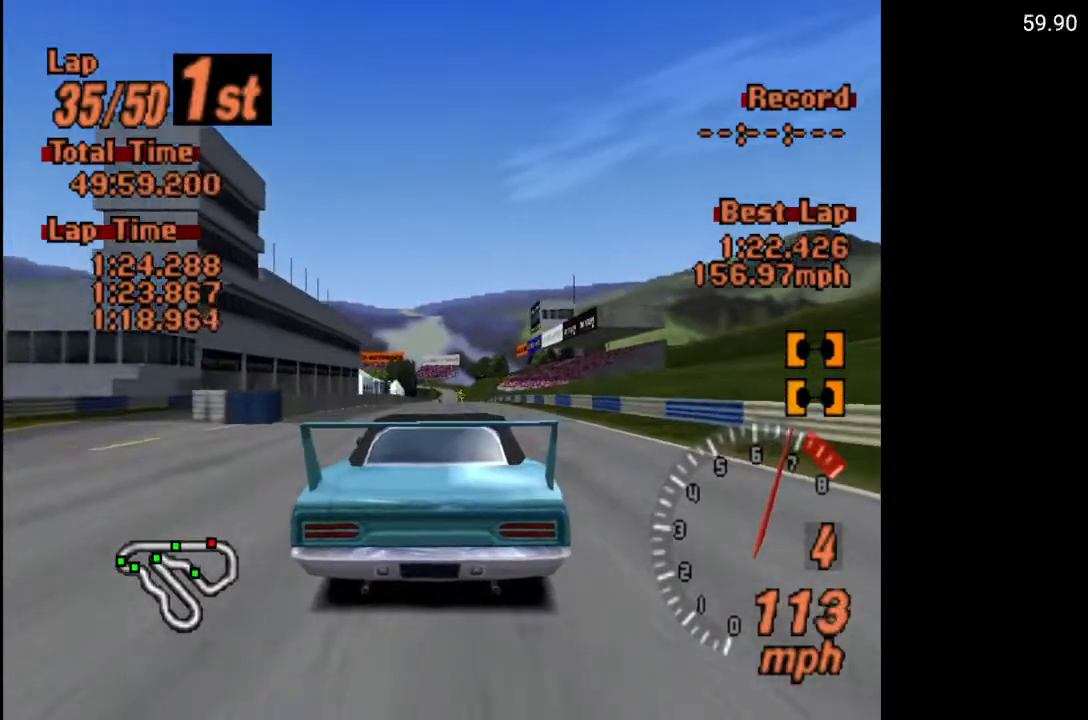
{"buttons": ["A"], "left_stick": "center", "right_stick": "center", "events": [[200, "DPAD_LEFT", "down"], [300, "DPAD_LEFT", "up"]]}
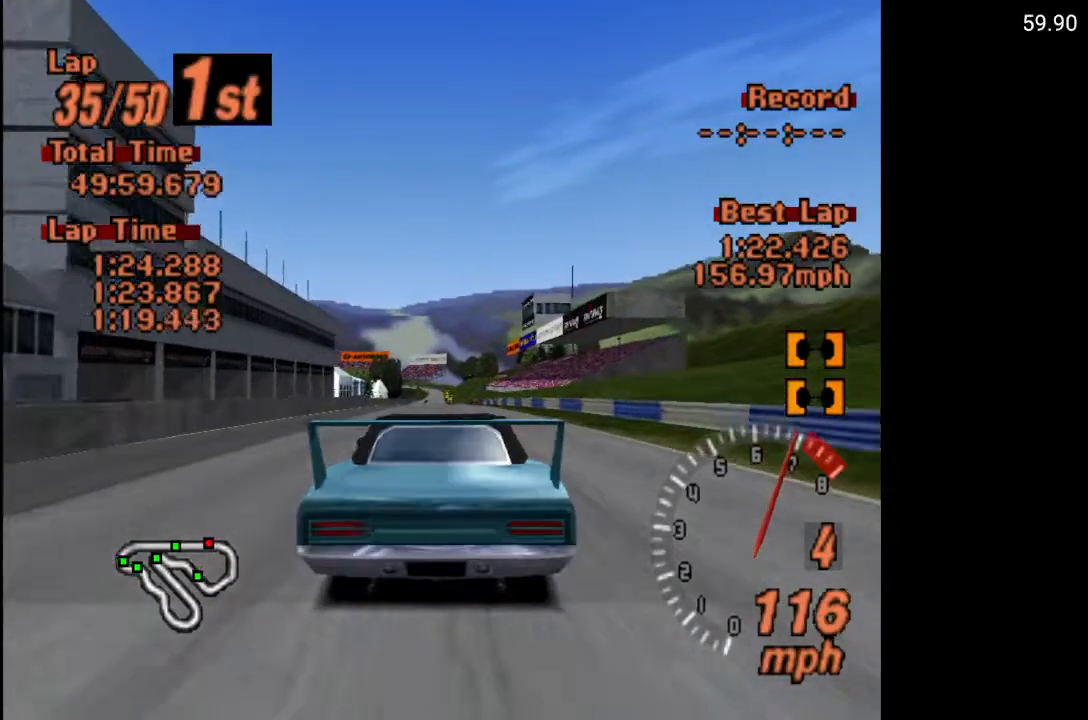
{"buttons": ["A", "R2"], "left_stick": "center", "right_stick": "center", "events": [[200, "DPAD_RIGHT", "down"], [250, "DPAD_RIGHT", "up"], [433, "R2", "down"]]}
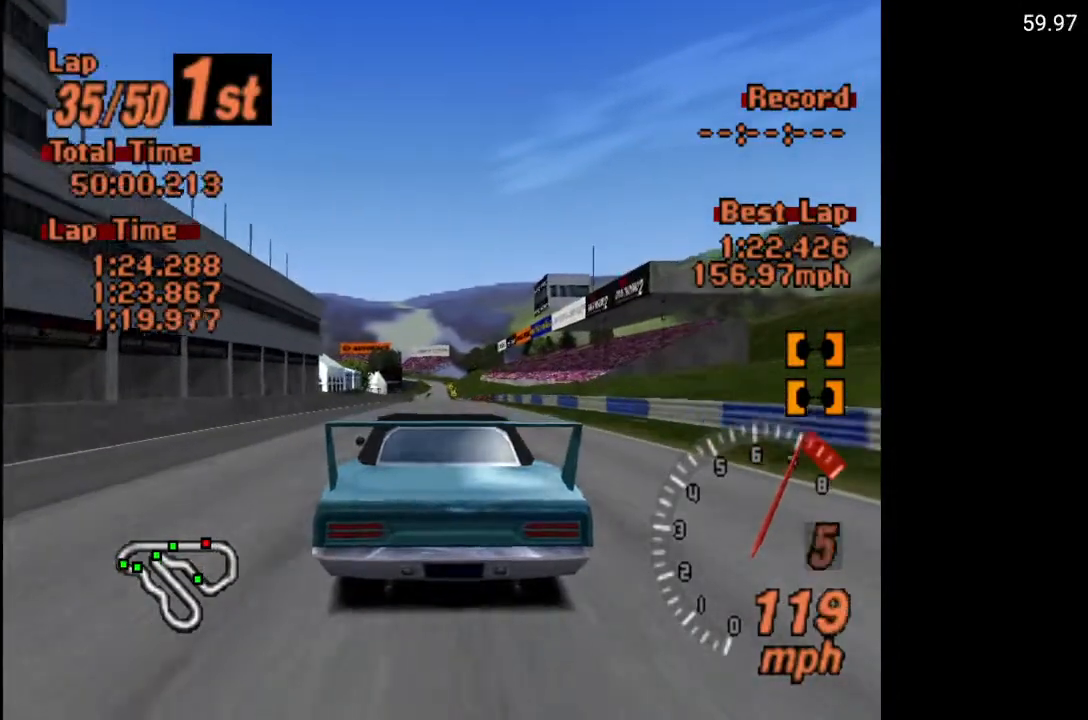
{"buttons": ["A"], "left_stick": "center", "right_stick": "center", "events": [[100, "R2", "up"], [333, "DPAD_RIGHT", "down"], [383, "DPAD_RIGHT", "up"]]}
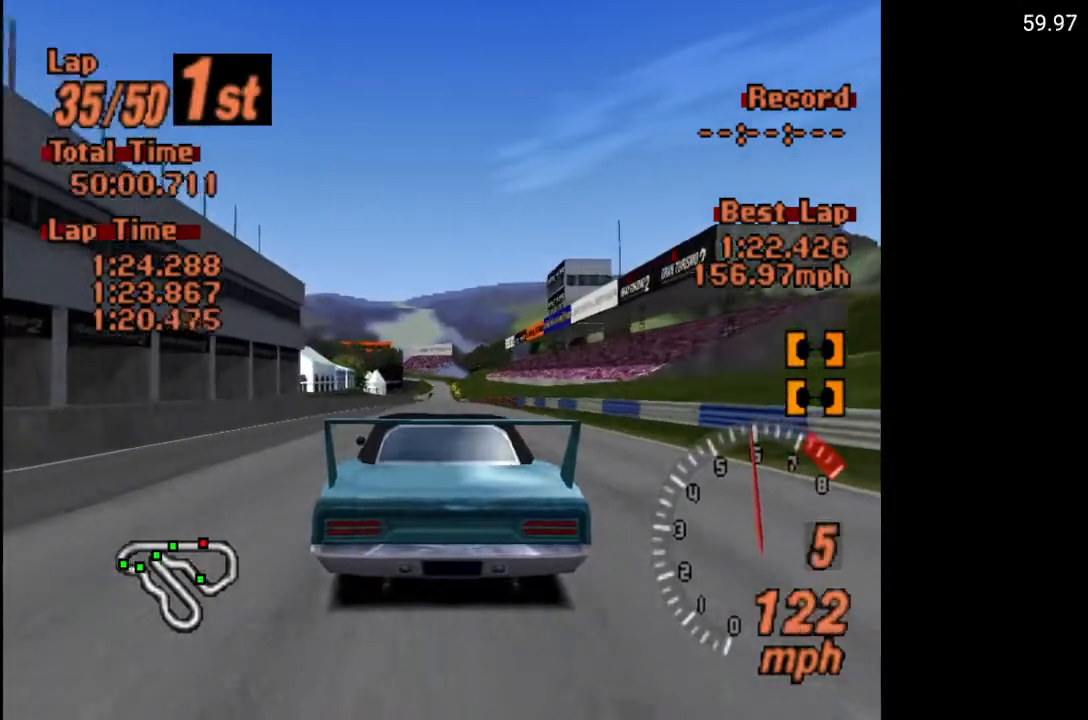
{"buttons": ["A"], "left_stick": "center", "right_stick": "center", "events": []}
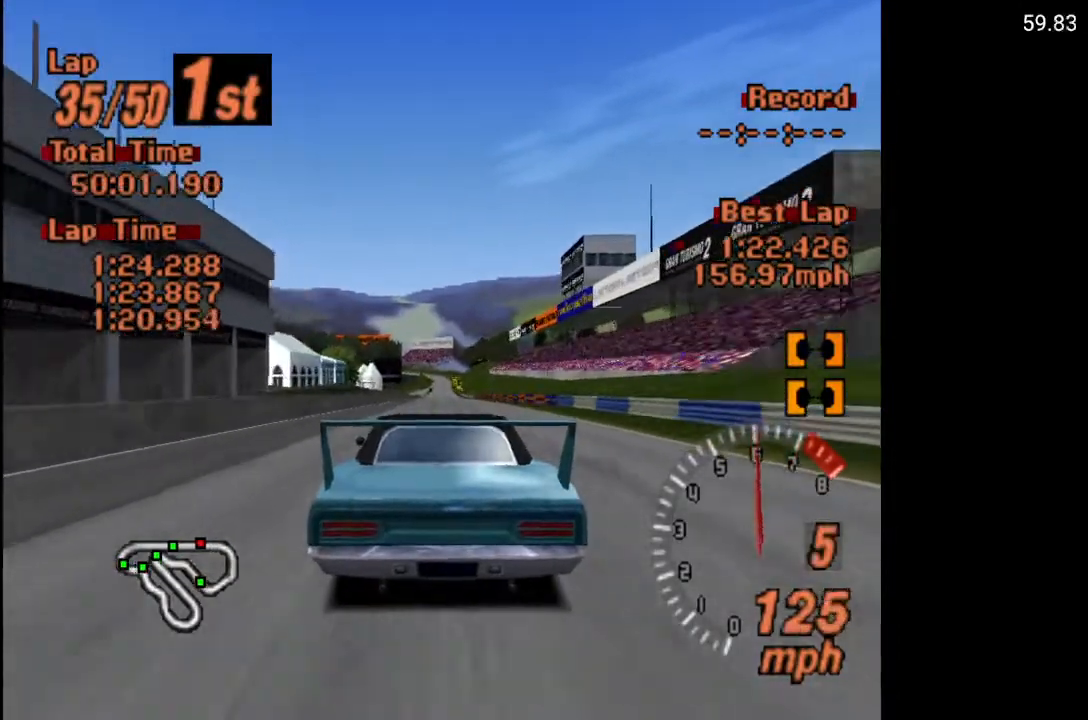
{"buttons": ["A", "L1"], "left_stick": "center", "right_stick": "center", "events": [[267, "DPAD_RIGHT", "down"], [300, "DPAD_RIGHT", "up"], [383, "L1", "down"]]}
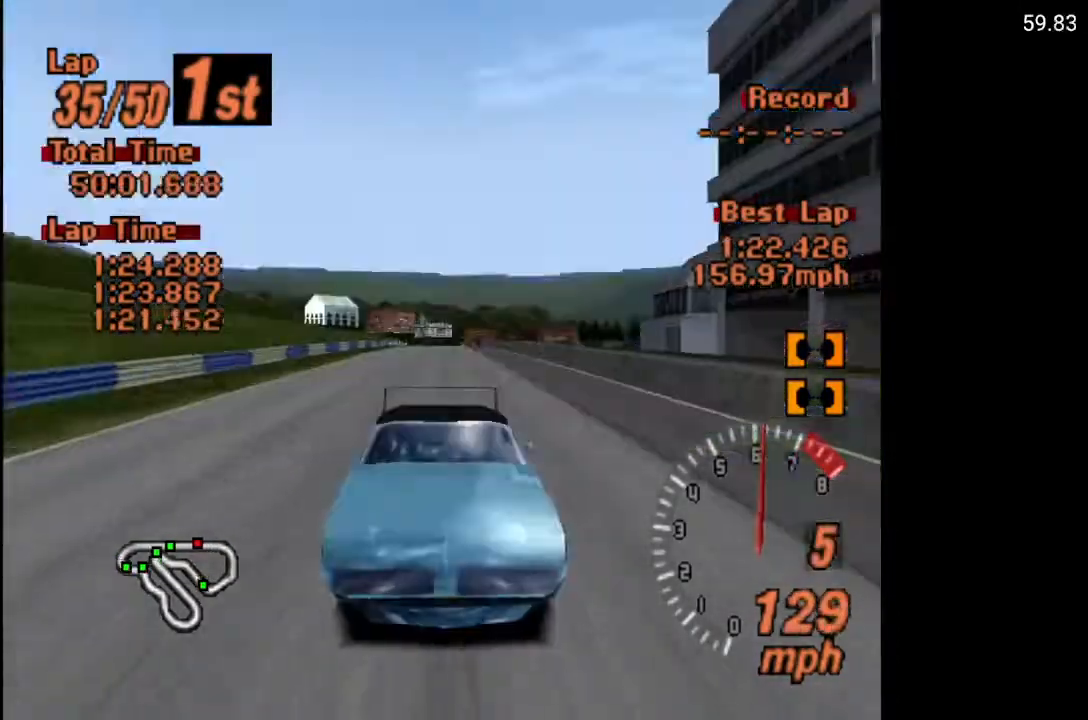
{"buttons": ["A"], "left_stick": "center", "right_stick": "center", "events": [[67, "L1", "up"]]}
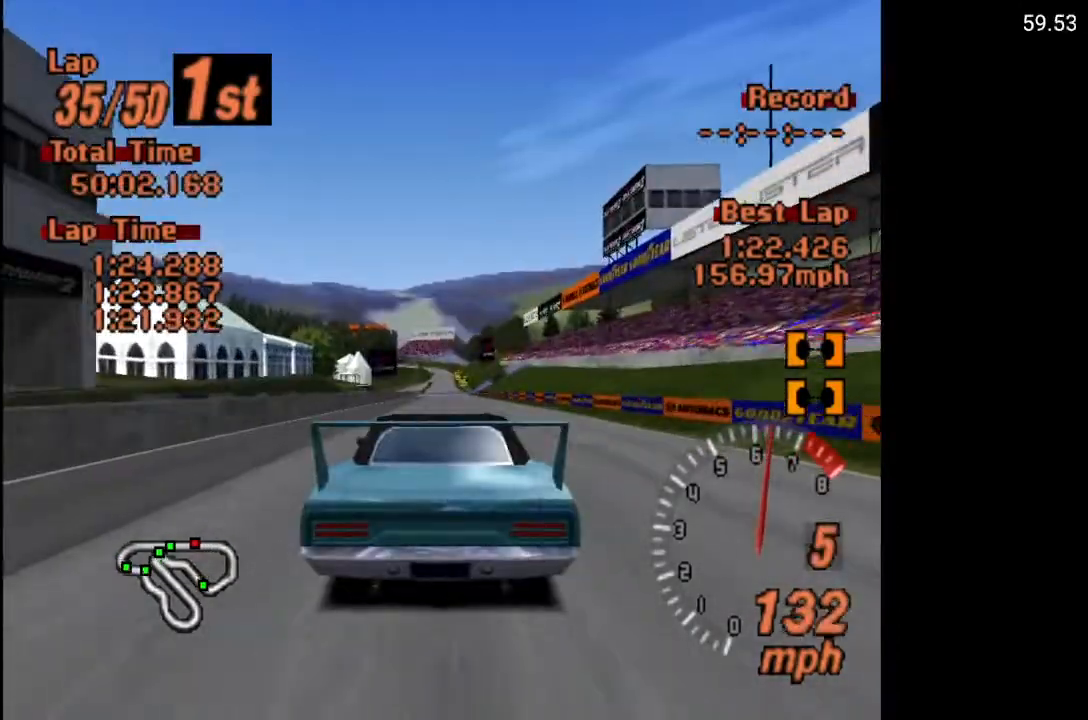
{"buttons": ["A"], "left_stick": "center", "right_stick": "center", "events": [[117, "DPAD_RIGHT", "down"], [200, "DPAD_RIGHT", "up"]]}
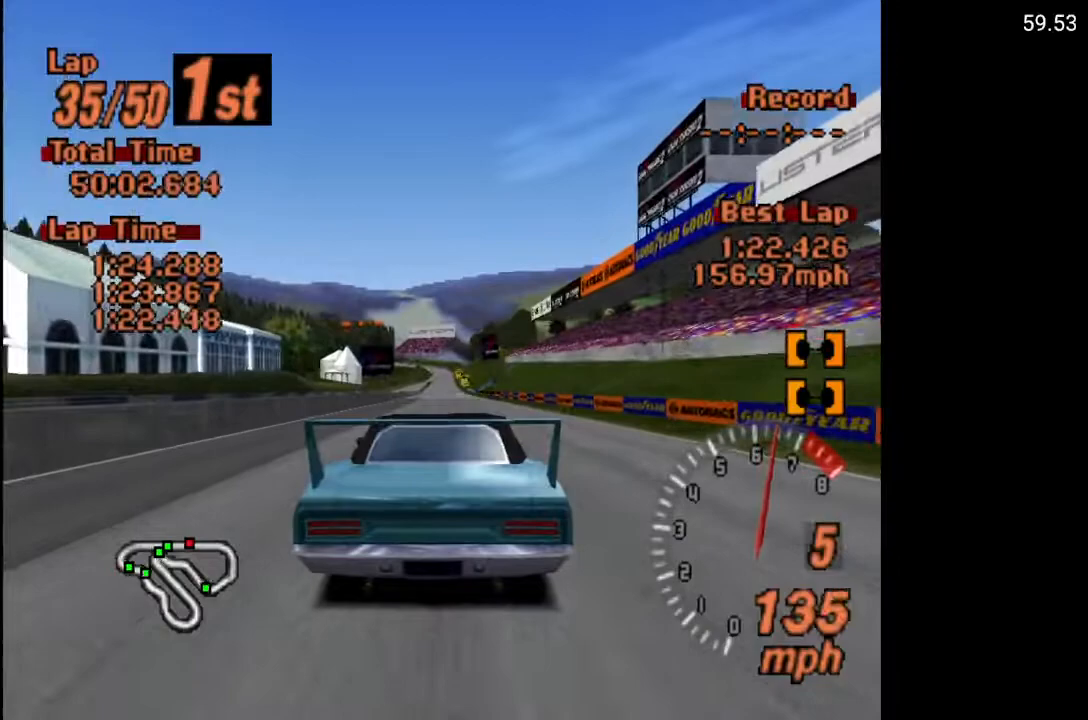
{"buttons": ["A"], "left_stick": "center", "right_stick": "center", "events": []}
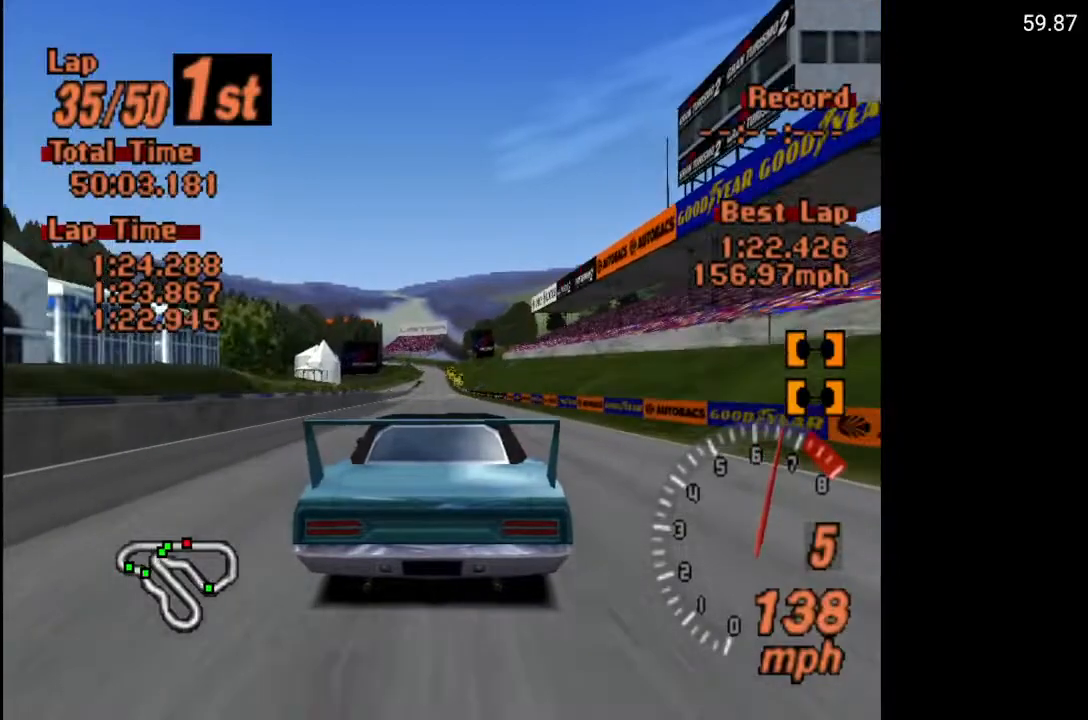
{"buttons": ["A"], "left_stick": "center", "right_stick": "center", "events": []}
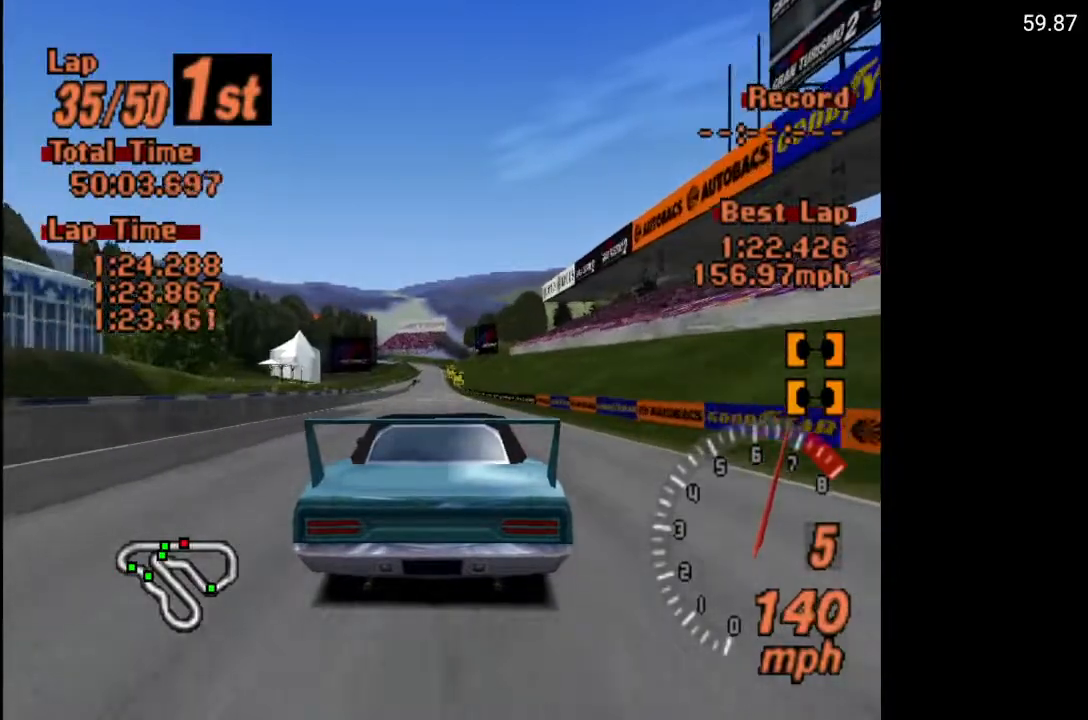
{"buttons": ["A"], "left_stick": "center", "right_stick": "center", "events": []}
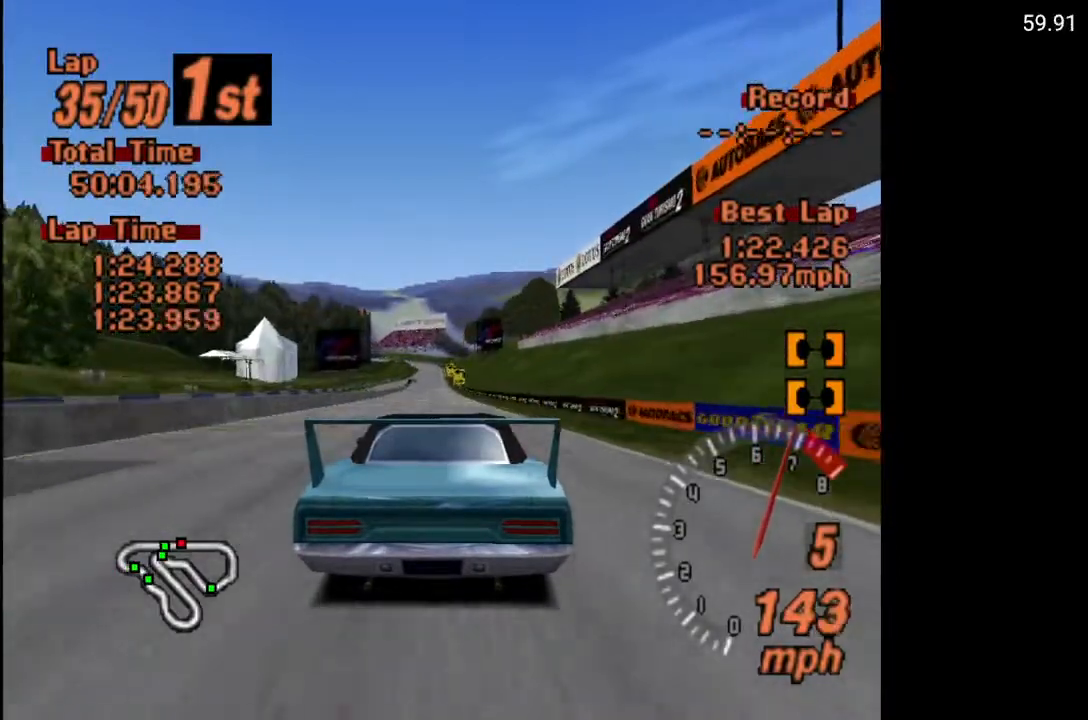
{"buttons": ["A"], "left_stick": "center", "right_stick": "center", "events": [[350, "DPAD_LEFT", "down"], [400, "DPAD_LEFT", "up"]]}
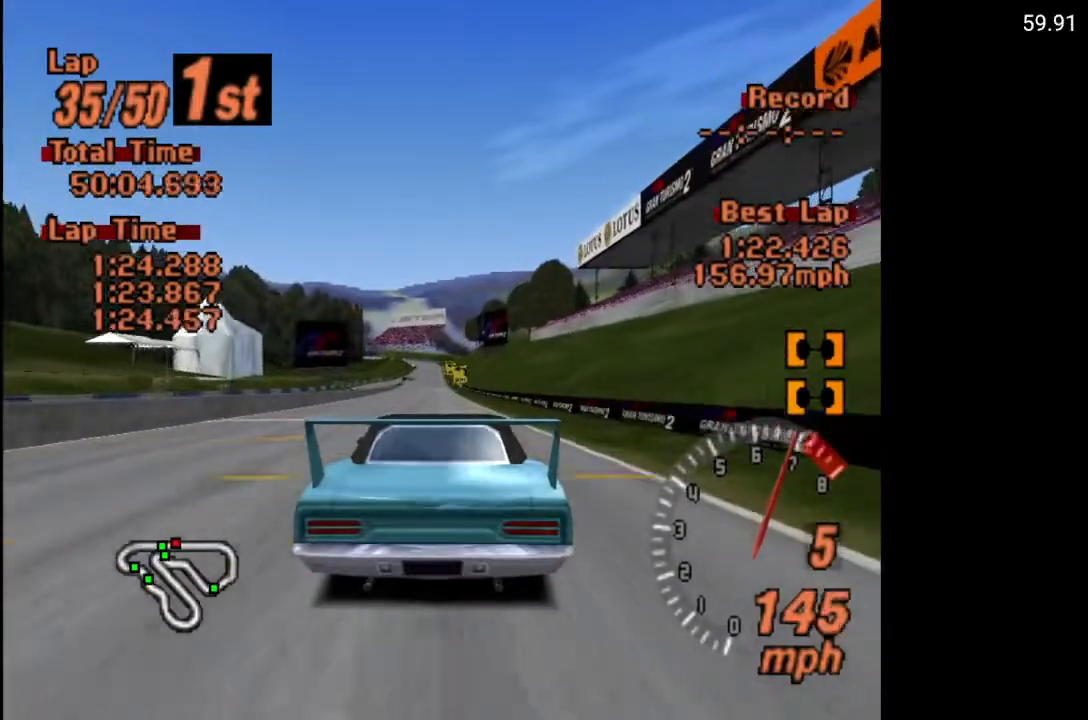
{"buttons": ["A"], "left_stick": "center", "right_stick": "center", "events": [[267, "R2", "down"], [400, "R2", "up"]]}
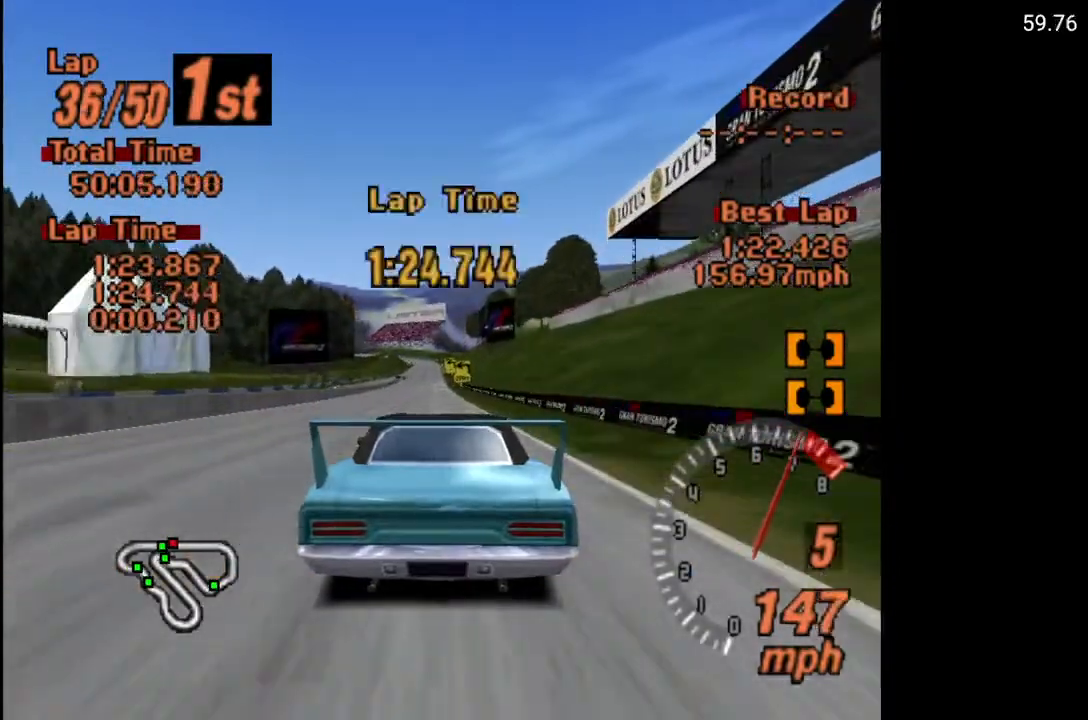
{"buttons": ["A"], "left_stick": "center", "right_stick": "center", "events": []}
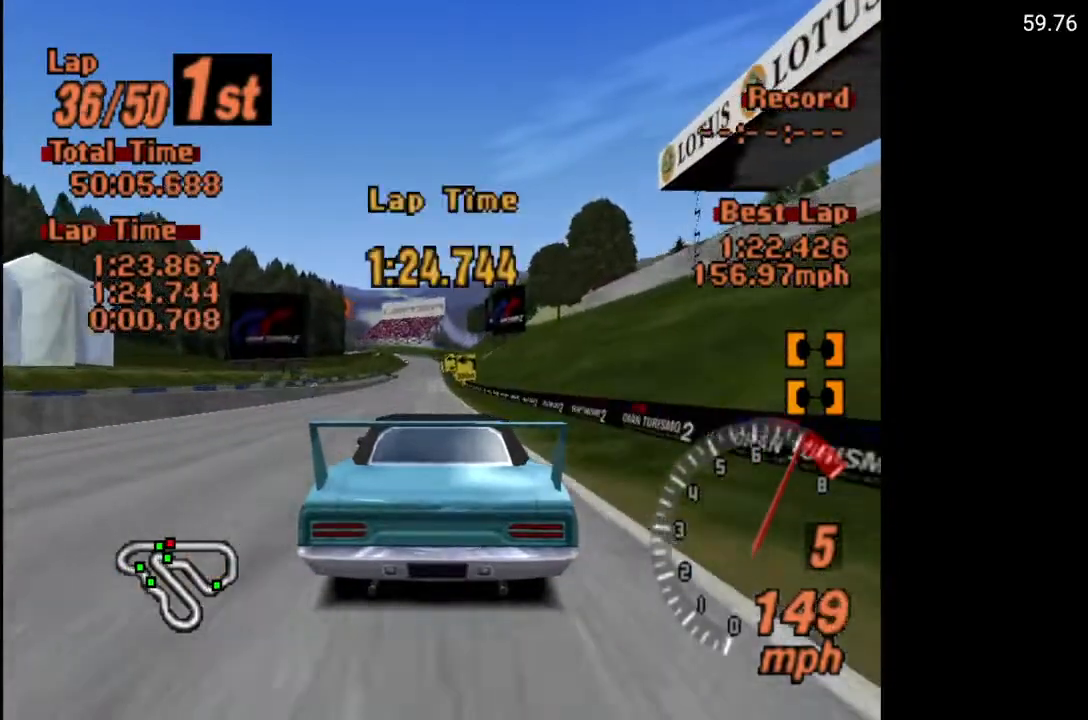
{"buttons": ["A"], "left_stick": "center", "right_stick": "center", "events": [[100, "DPAD_LEFT", "down"], [183, "DPAD_LEFT", "up"]]}